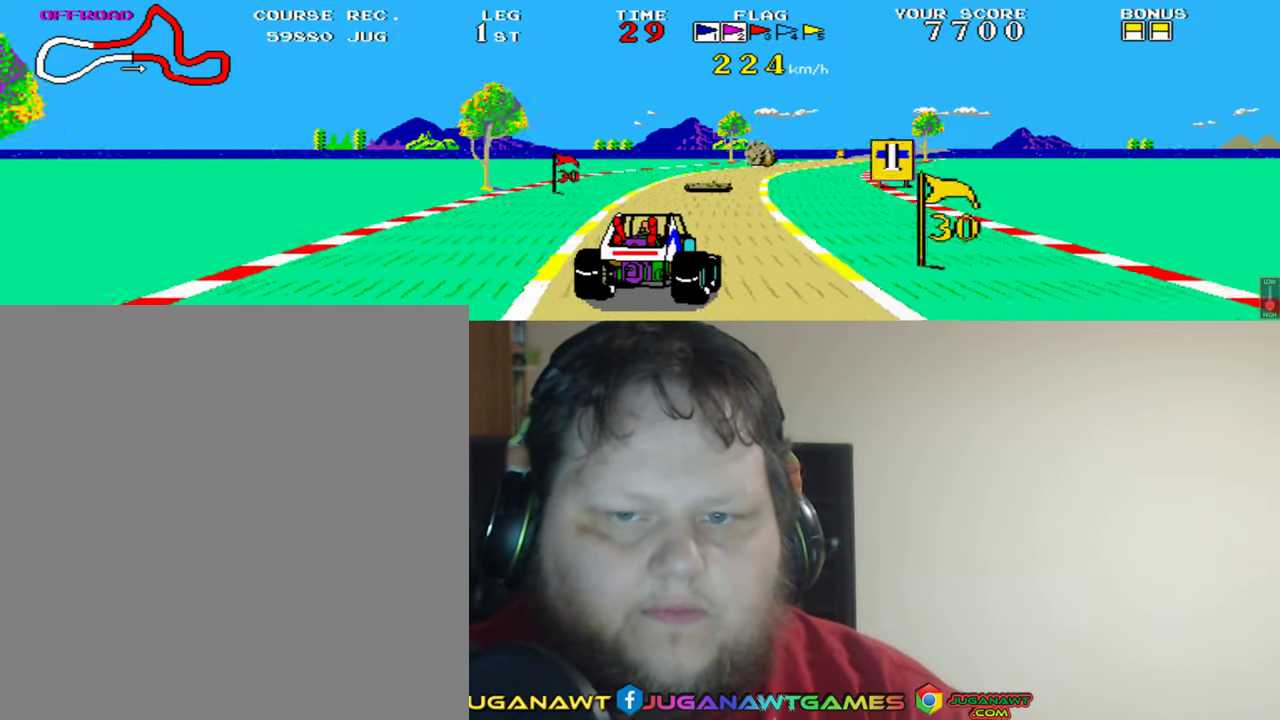
Gameplay with a controller (Xbox layout); each line is a JSON object with the inputs held at the frame after it. "events" lists button and stick changes between this image and that frame as [ms after this image, input, new state], when the widget could be followed in between. Not read: L2 R2 right_stick.
{"buttons": ["A"], "left_stick": "center", "events": [[17, "DPAD_LEFT", "down"], [67, "DPAD_LEFT", "up"], [250, "DPAD_RIGHT", "down"], [483, "DPAD_RIGHT", "up"]]}
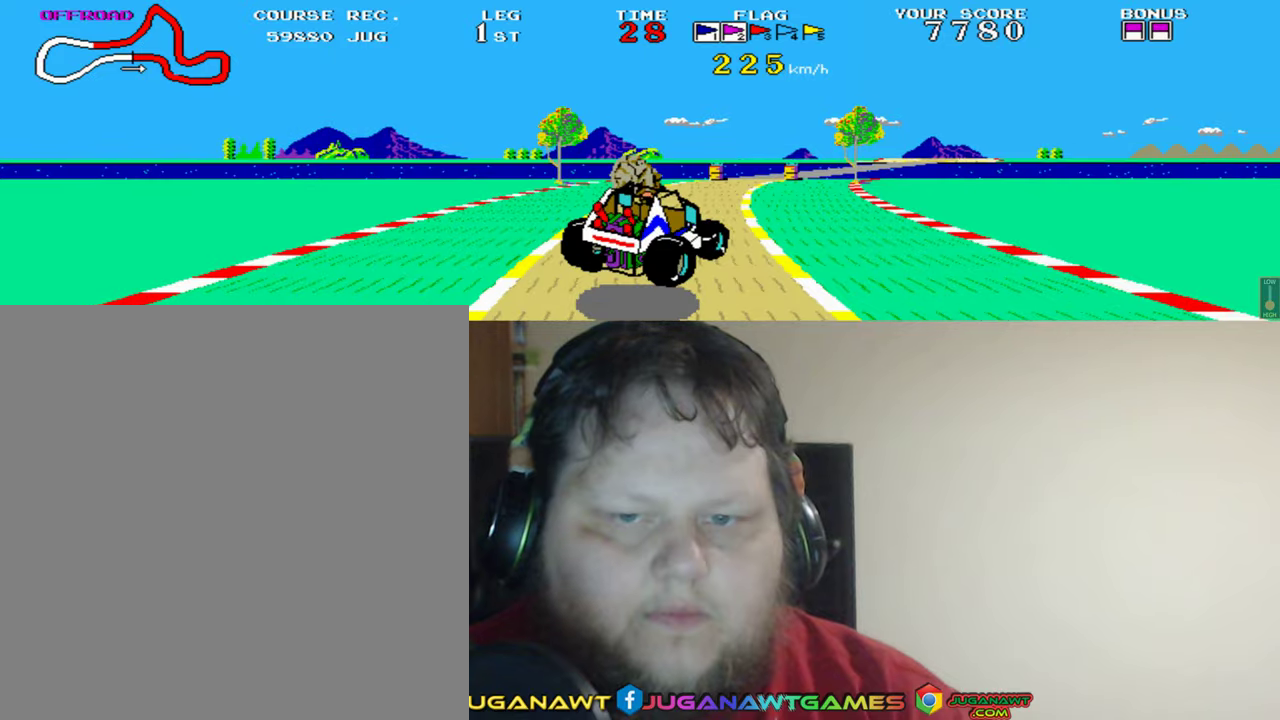
{"buttons": ["A", "DPAD_RIGHT"], "left_stick": "center", "events": [[416, "DPAD_RIGHT", "down"]]}
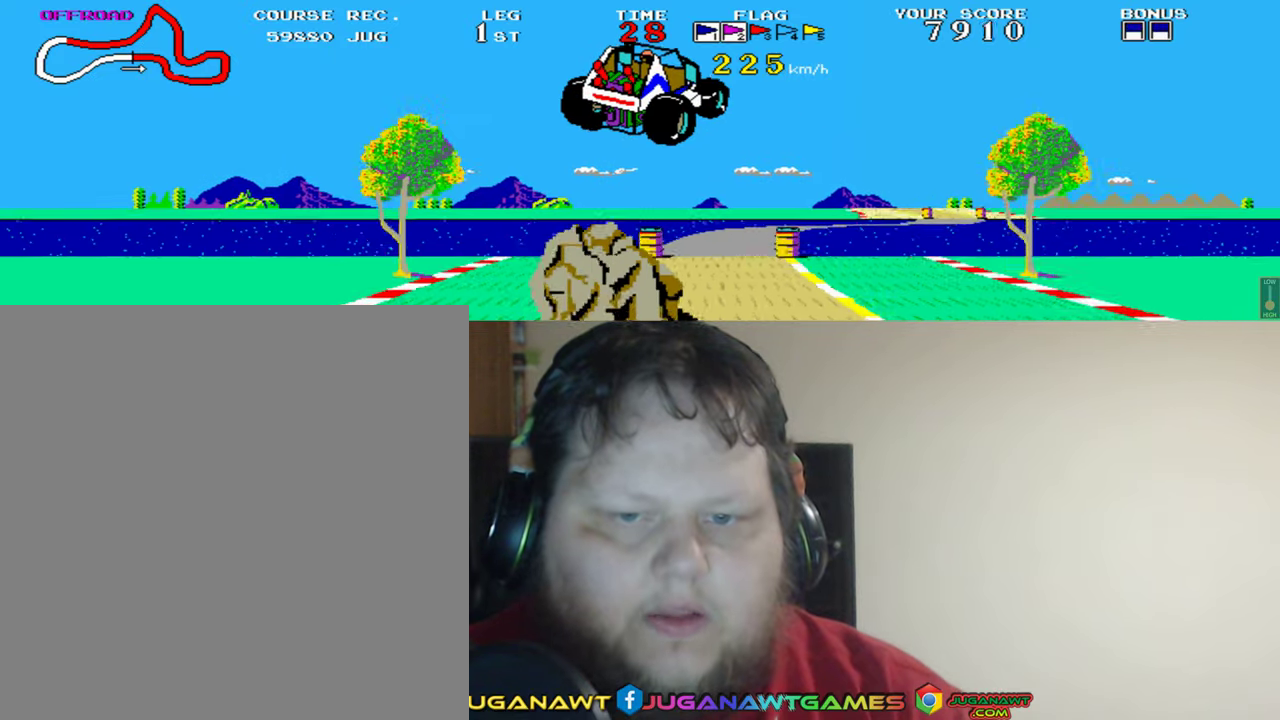
{"buttons": ["A", "DPAD_RIGHT"], "left_stick": "center", "events": [[316, "Y", "down"], [450, "Y", "up"]]}
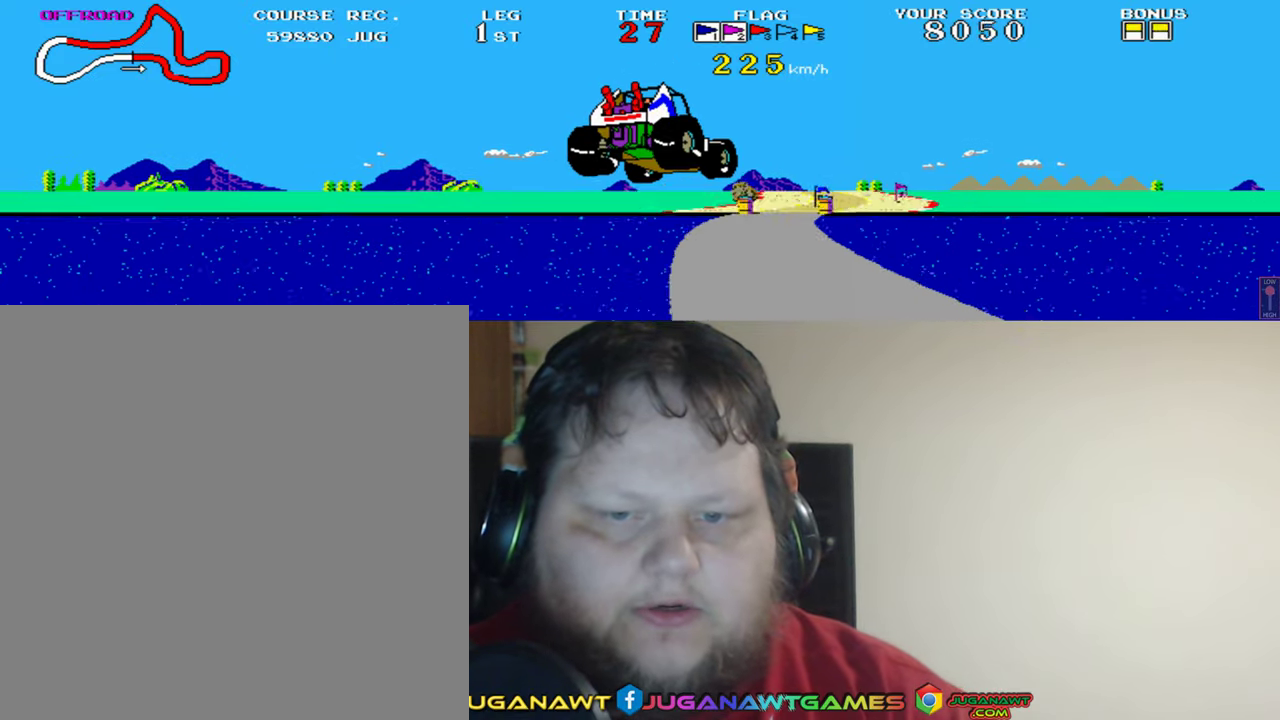
{"buttons": ["A", "DPAD_RIGHT"], "left_stick": "center", "events": []}
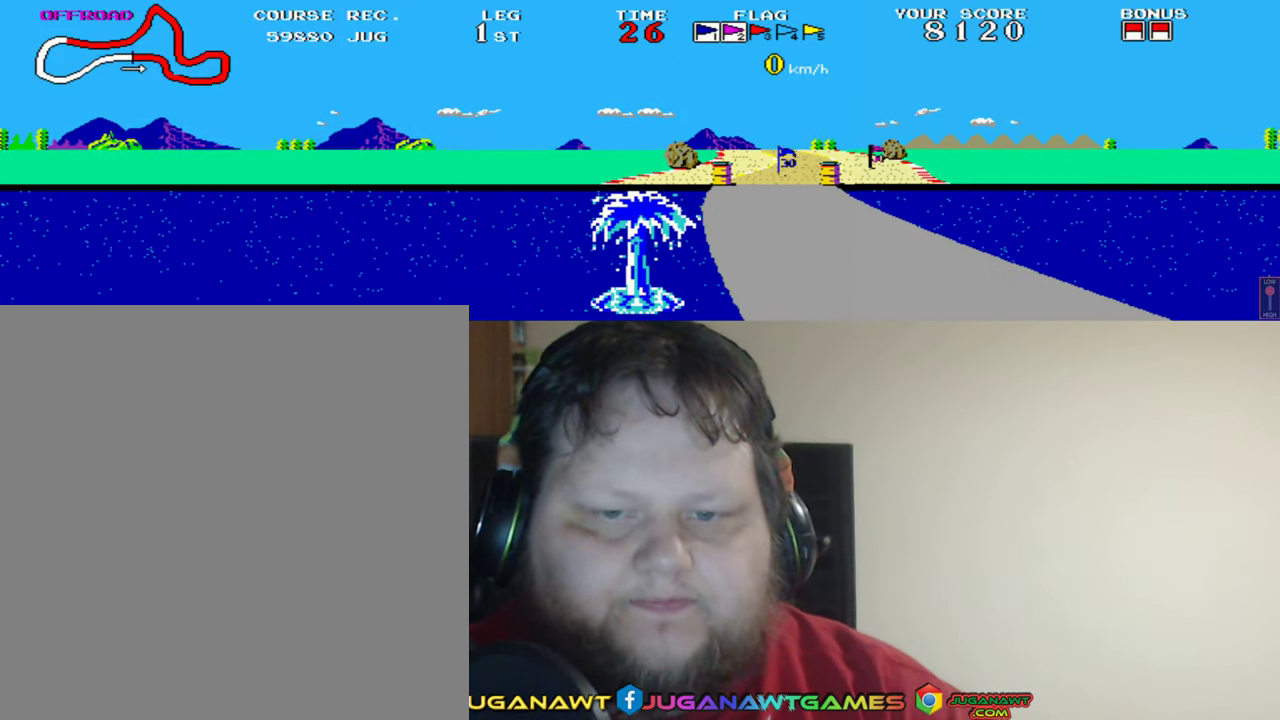
{"buttons": ["A"], "left_stick": "center", "events": [[50, "DPAD_RIGHT", "up"]]}
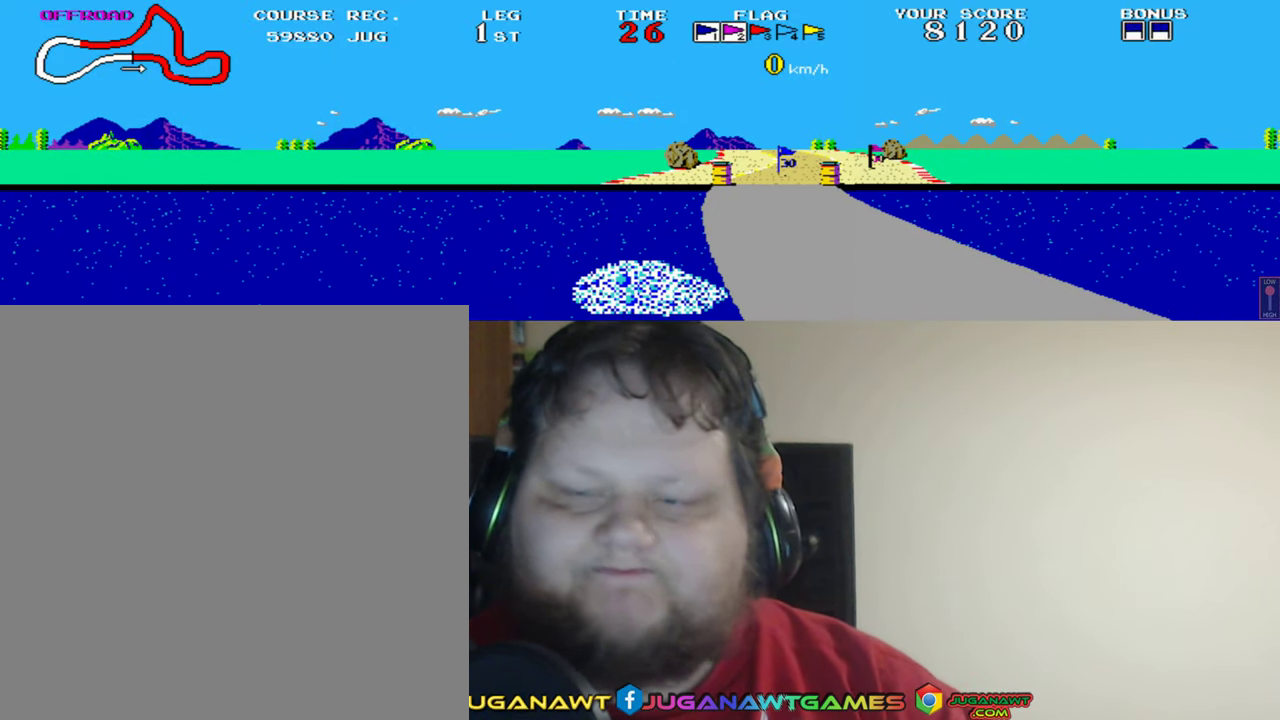
{"buttons": ["A"], "left_stick": "center", "events": []}
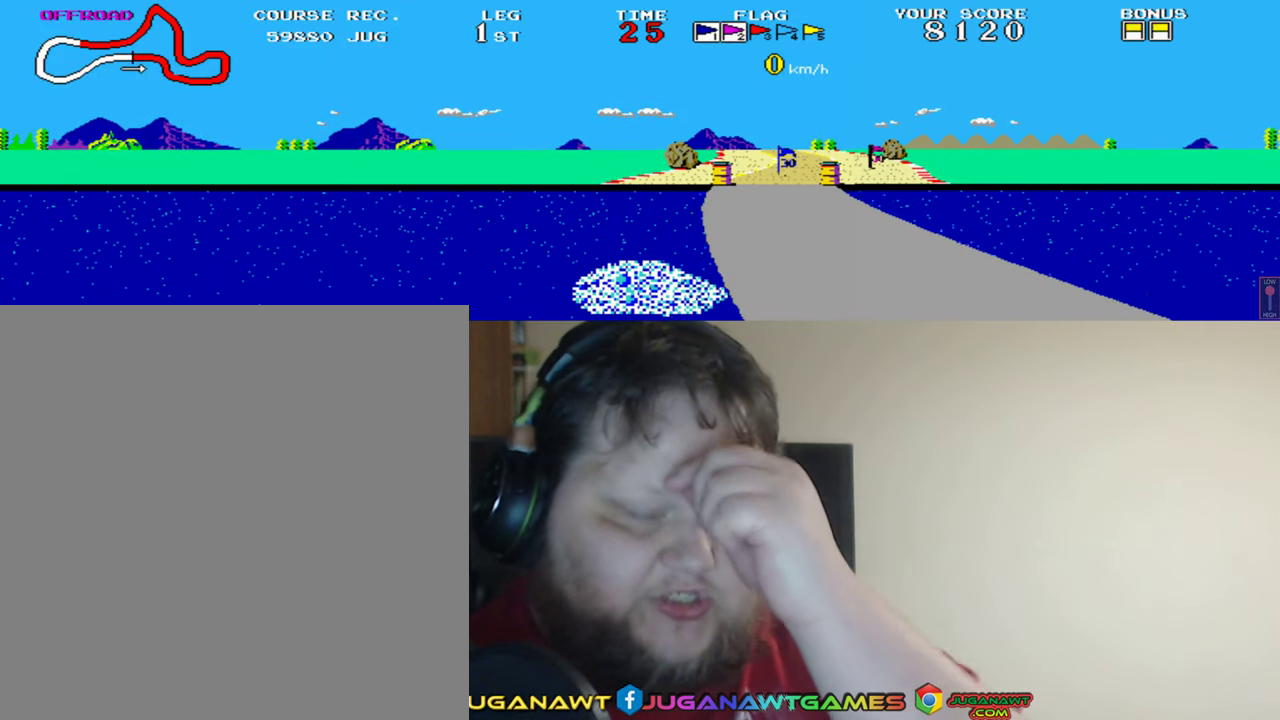
{"buttons": ["A"], "left_stick": "center", "events": []}
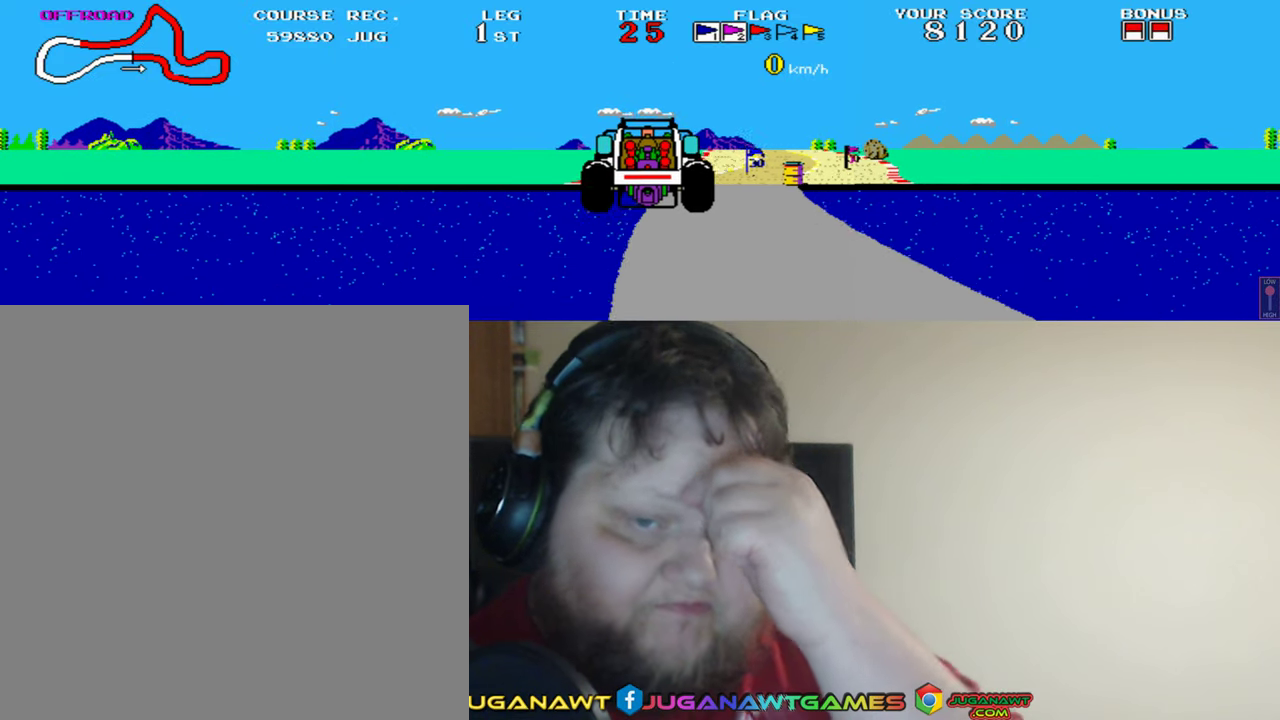
{"buttons": ["A"], "left_stick": "center", "events": []}
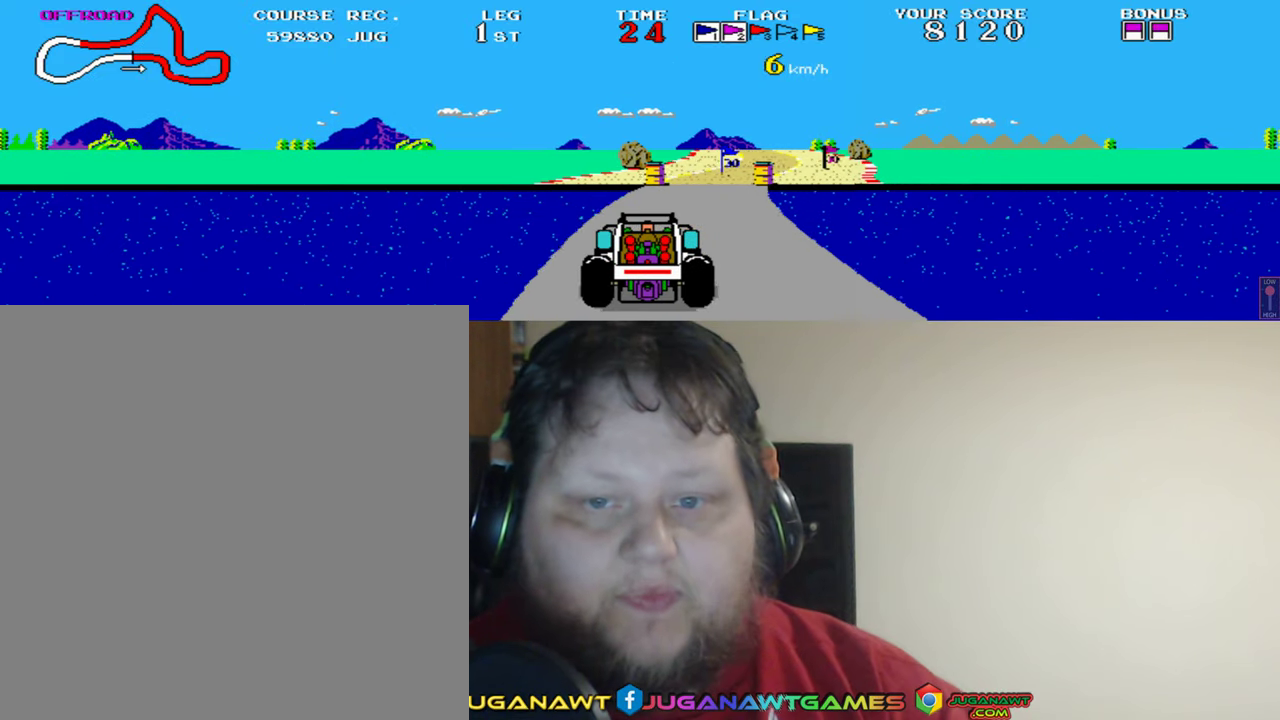
{"buttons": ["A"], "left_stick": "center", "events": [[350, "DPAD_RIGHT", "down"], [450, "DPAD_RIGHT", "up"]]}
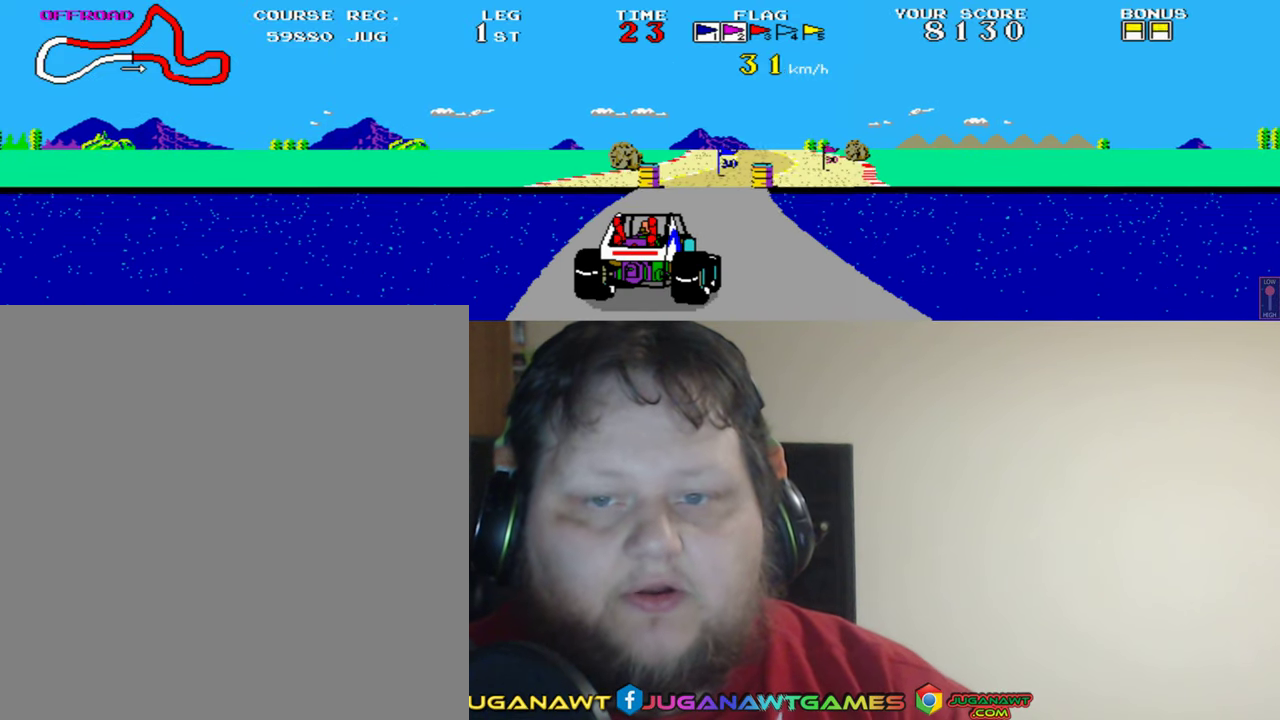
{"buttons": ["A"], "left_stick": "center", "events": []}
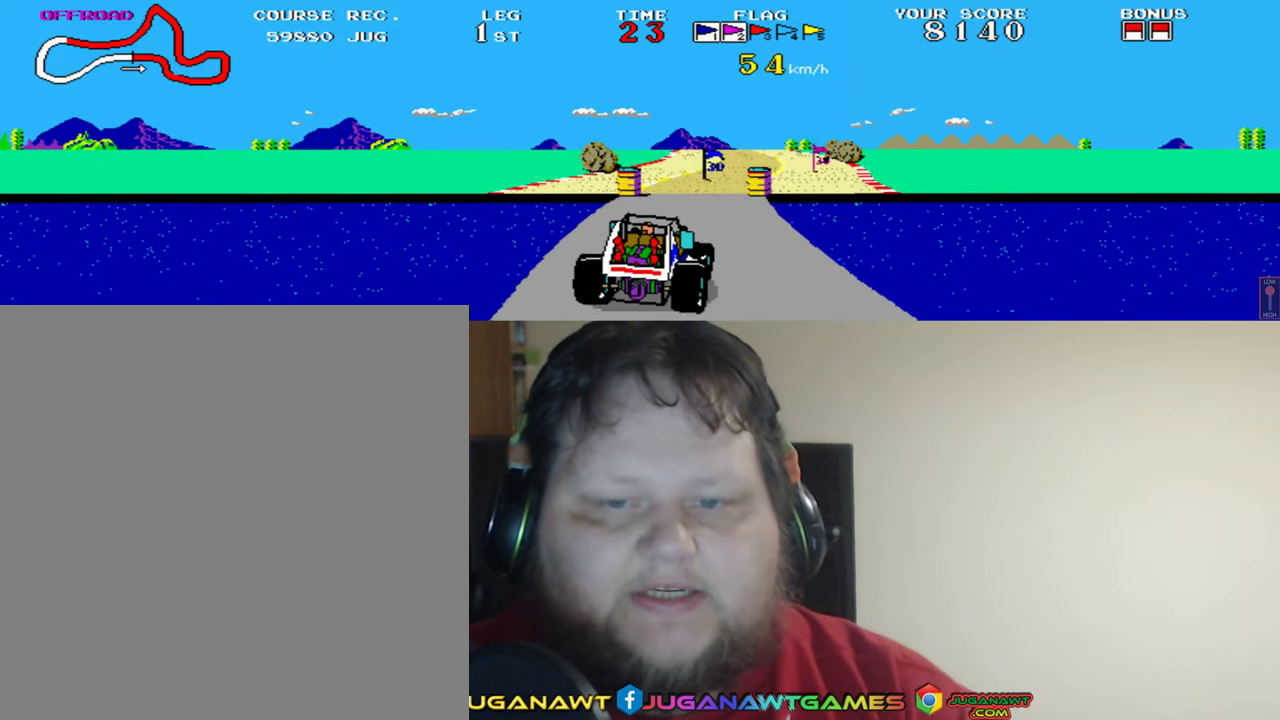
{"buttons": ["A"], "left_stick": "center", "events": [[367, "DPAD_LEFT", "down"], [483, "DPAD_LEFT", "up"]]}
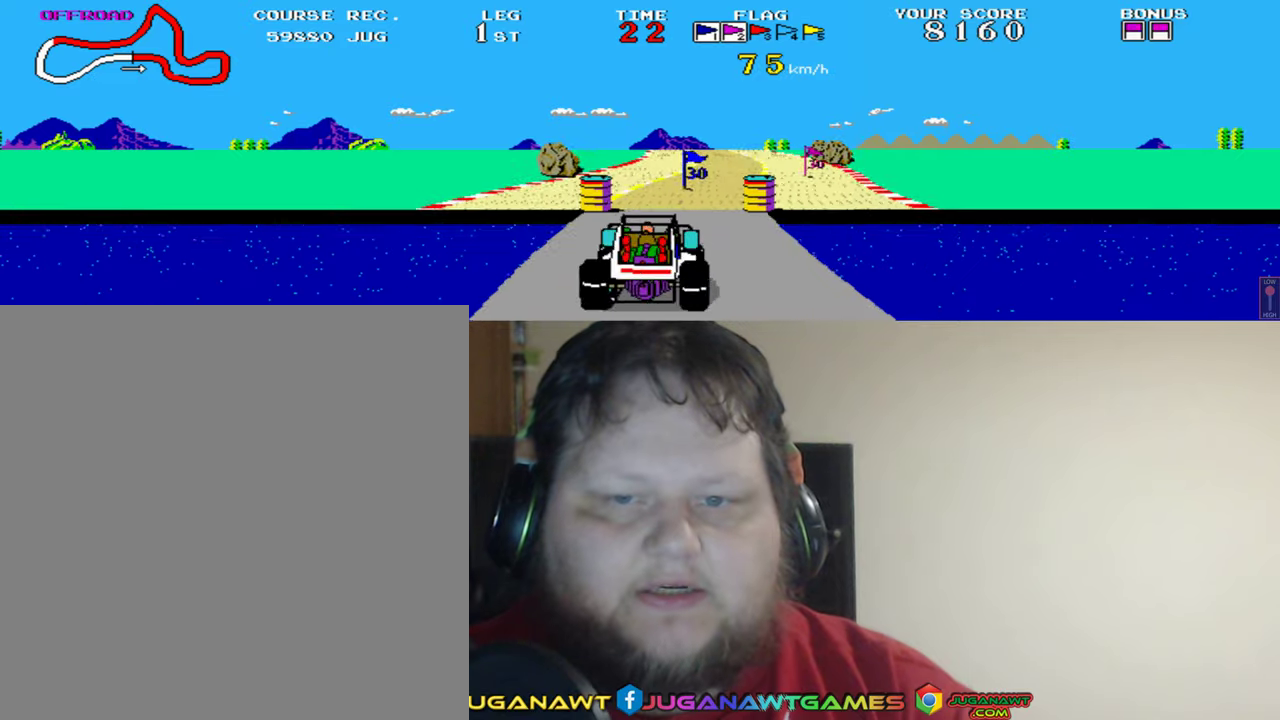
{"buttons": ["A"], "left_stick": "center", "events": [[300, "DPAD_RIGHT", "down"], [383, "DPAD_RIGHT", "up"]]}
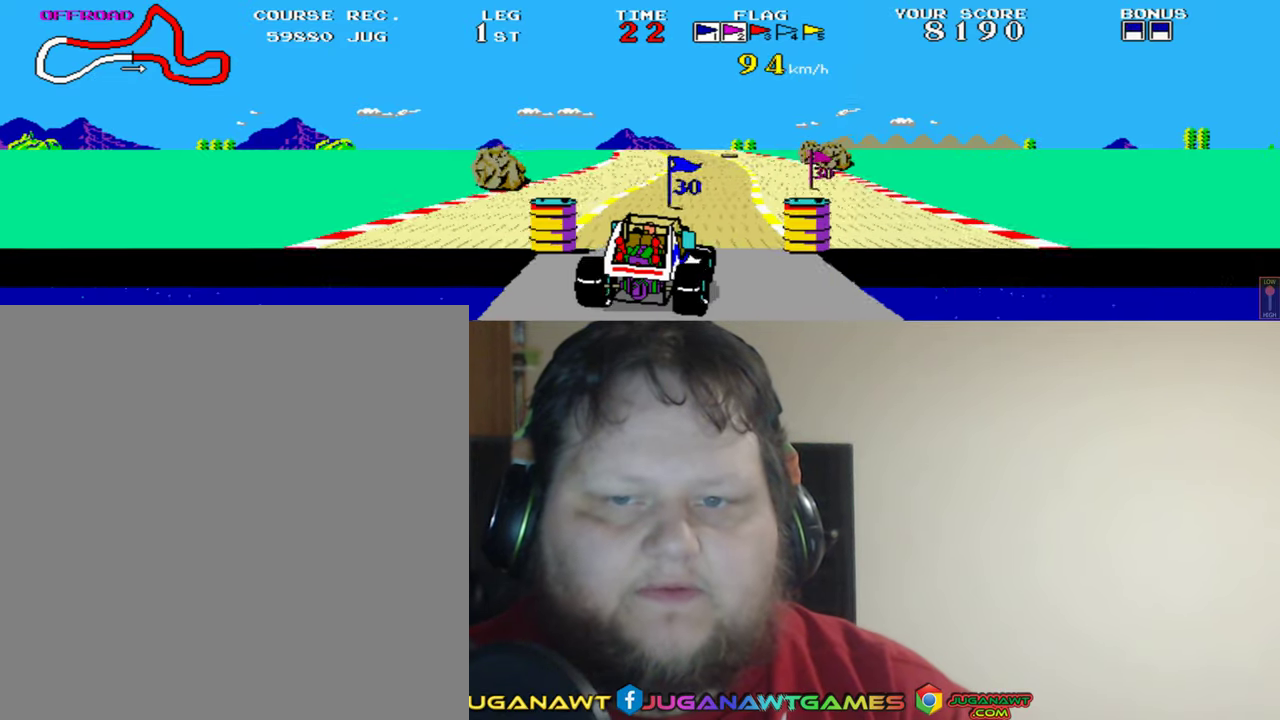
{"buttons": ["A"], "left_stick": "center", "events": [[417, "DPAD_LEFT", "down"], [483, "DPAD_LEFT", "up"]]}
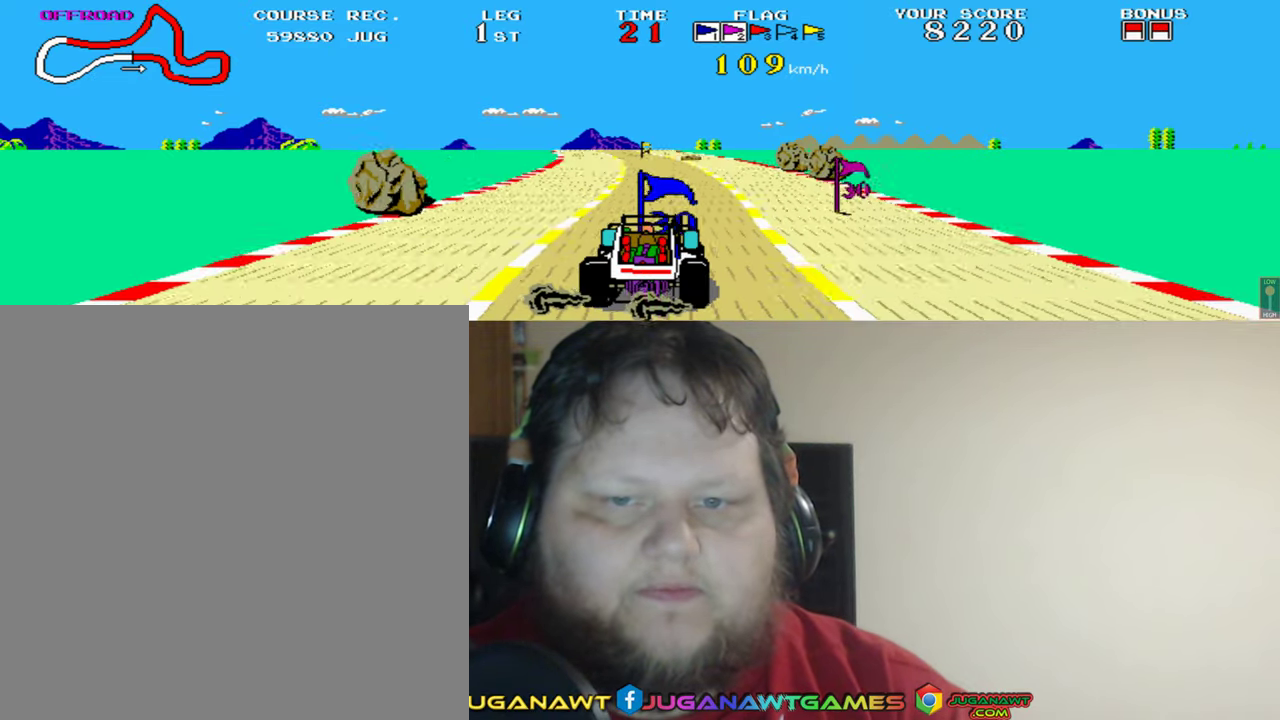
{"buttons": ["A"], "left_stick": "center", "events": [[150, "DPAD_LEFT", "down"], [300, "DPAD_LEFT", "up"]]}
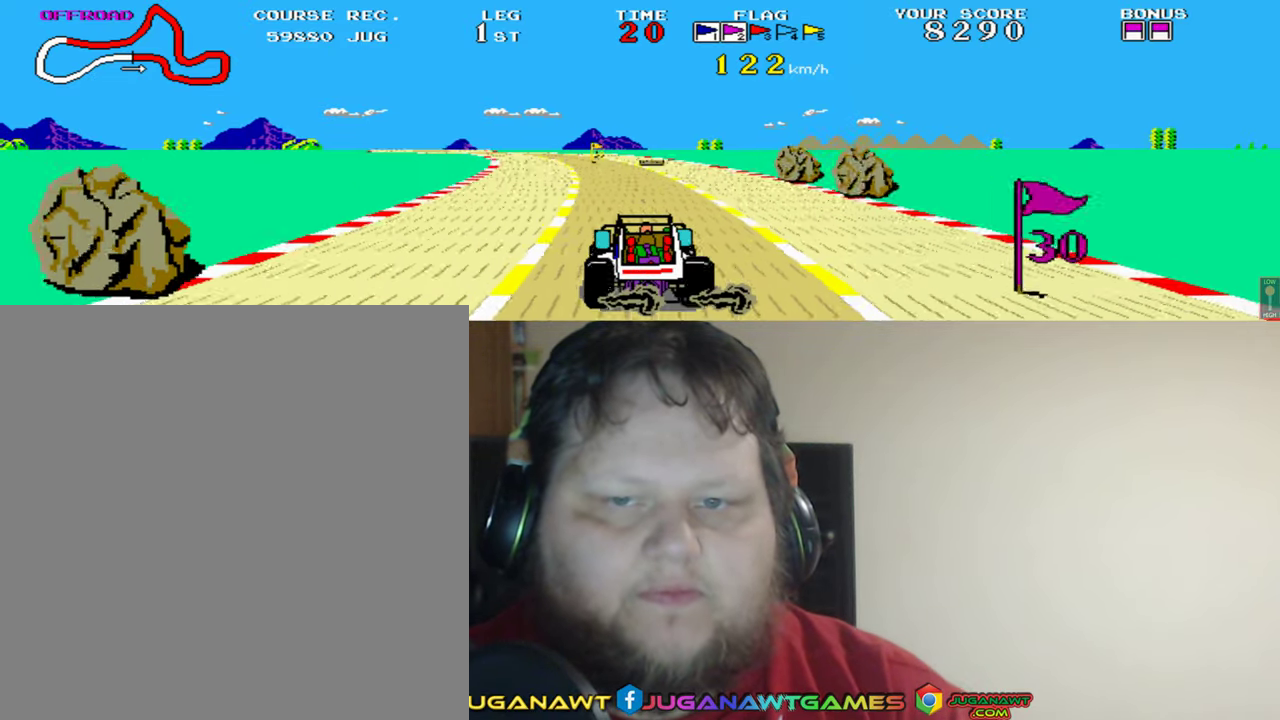
{"buttons": ["A"], "left_stick": "center", "events": [[83, "Y", "down"], [217, "Y", "up"]]}
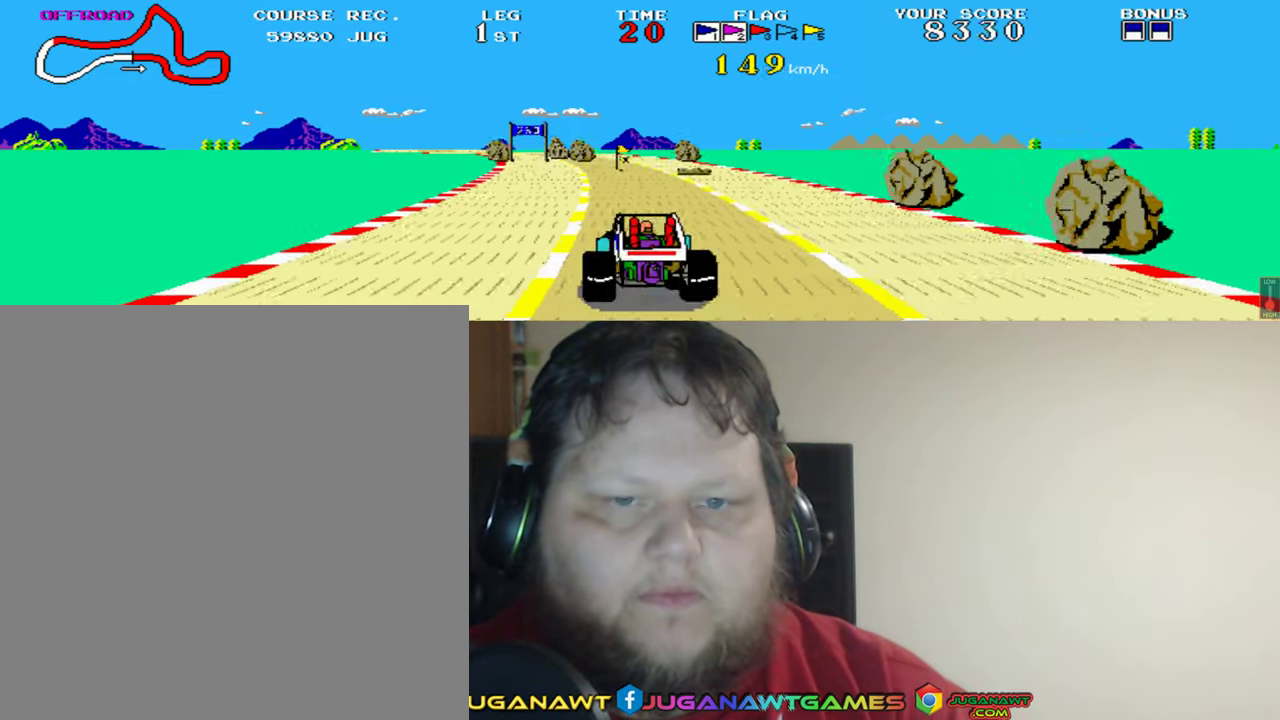
{"buttons": ["A"], "left_stick": "center", "events": [[267, "DPAD_LEFT", "down"], [383, "DPAD_LEFT", "up"]]}
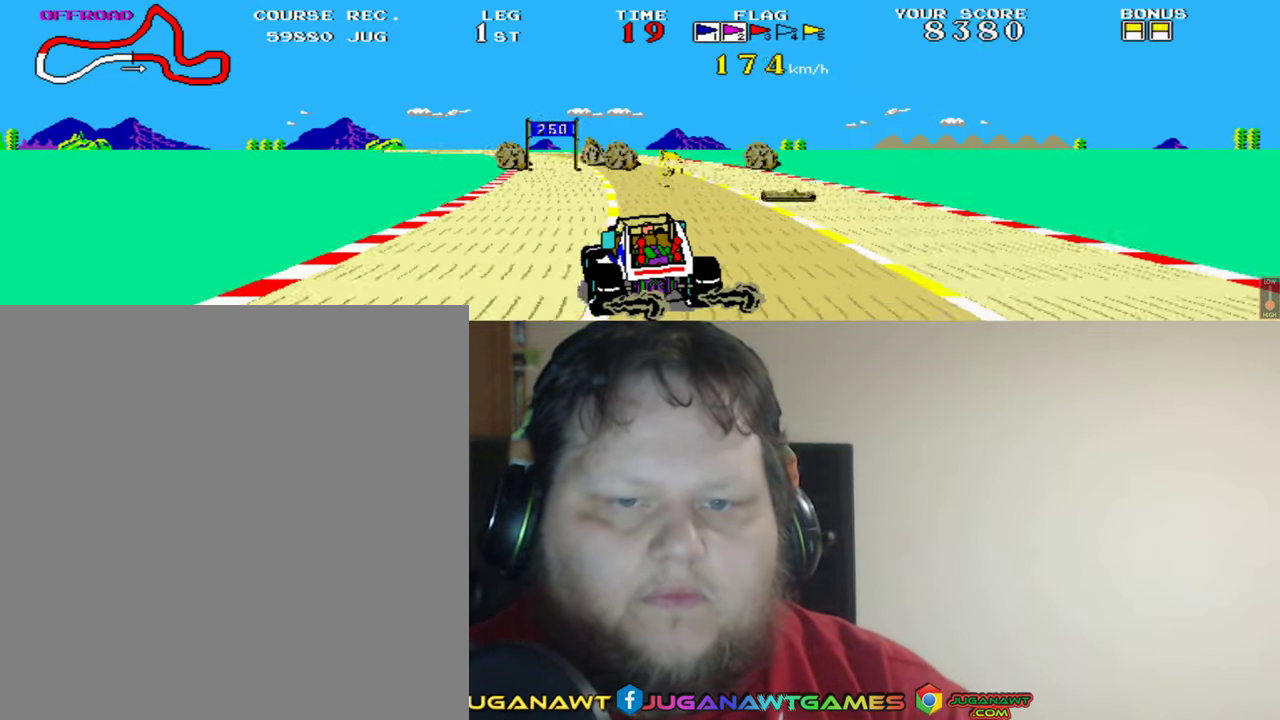
{"buttons": ["A"], "left_stick": "center", "events": [[300, "DPAD_RIGHT", "down"], [400, "DPAD_RIGHT", "up"]]}
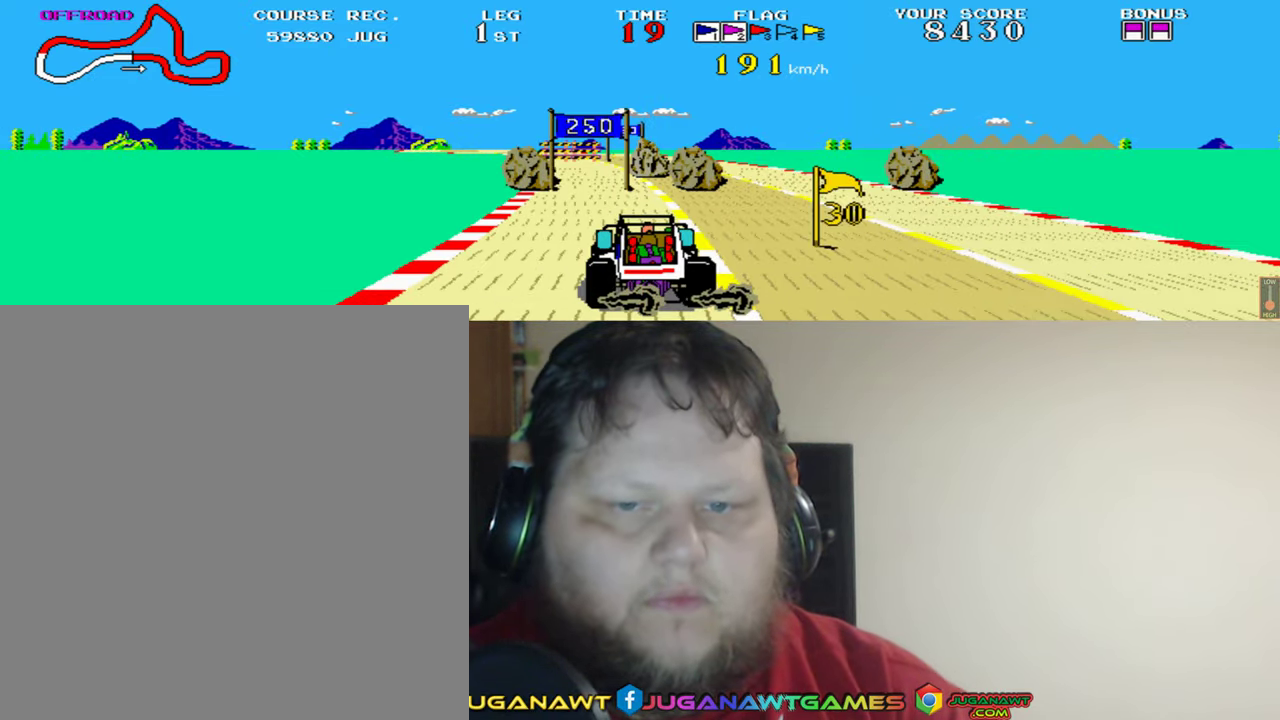
{"buttons": ["A"], "left_stick": "center", "events": []}
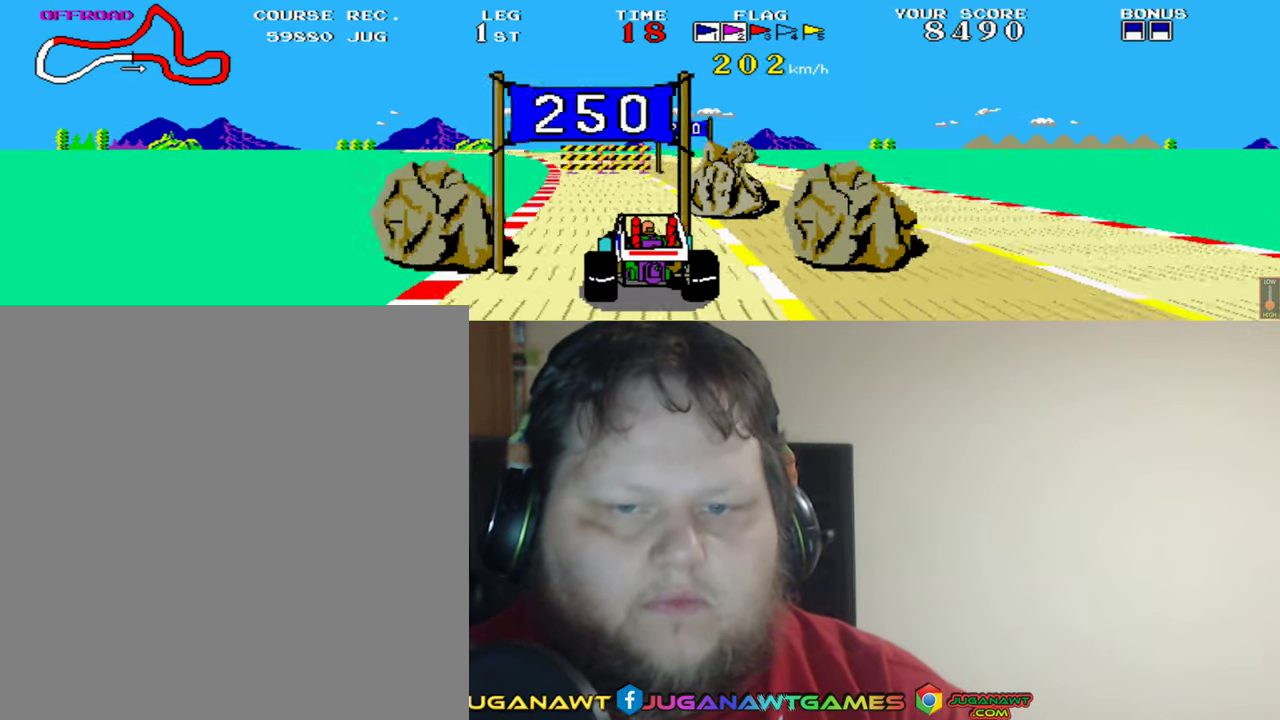
{"buttons": ["A", "DPAD_RIGHT"], "left_stick": "center", "events": [[100, "DPAD_RIGHT", "down"], [333, "DPAD_RIGHT", "up"], [500, "DPAD_RIGHT", "down"]]}
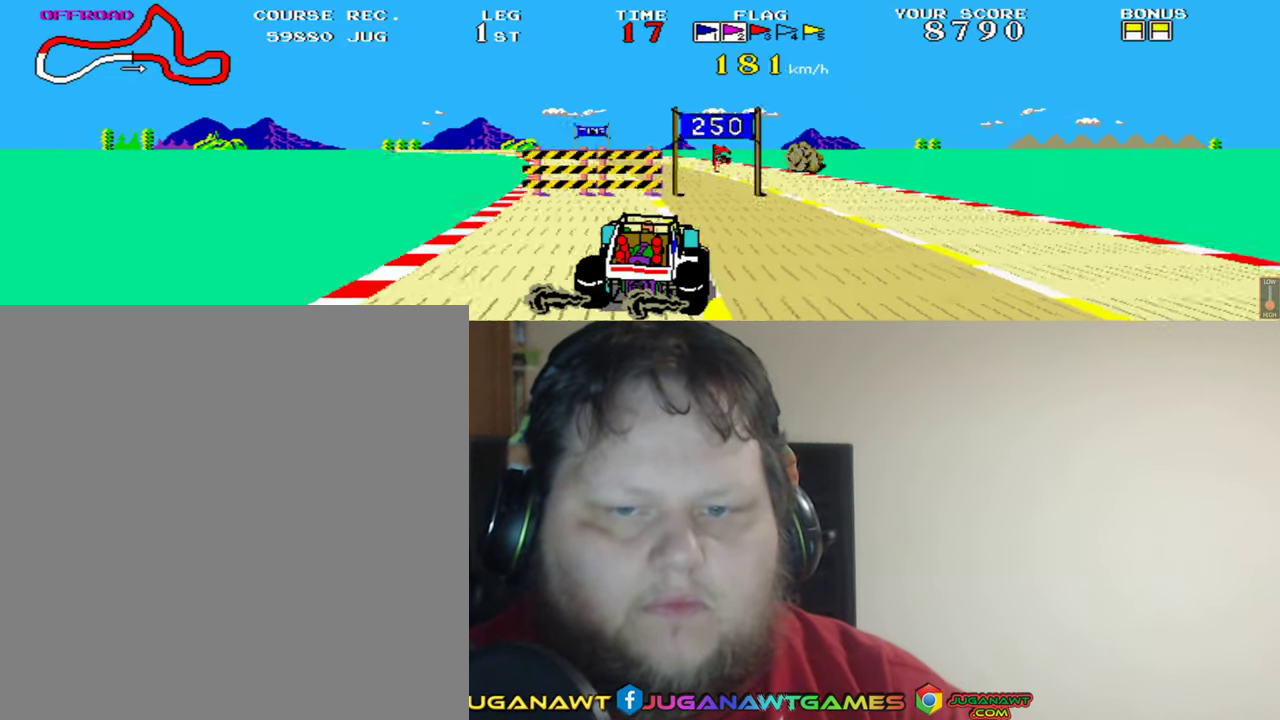
{"buttons": ["A", "DPAD_LEFT"], "left_stick": "center", "events": [[67, "DPAD_RIGHT", "up"], [350, "DPAD_LEFT", "down"]]}
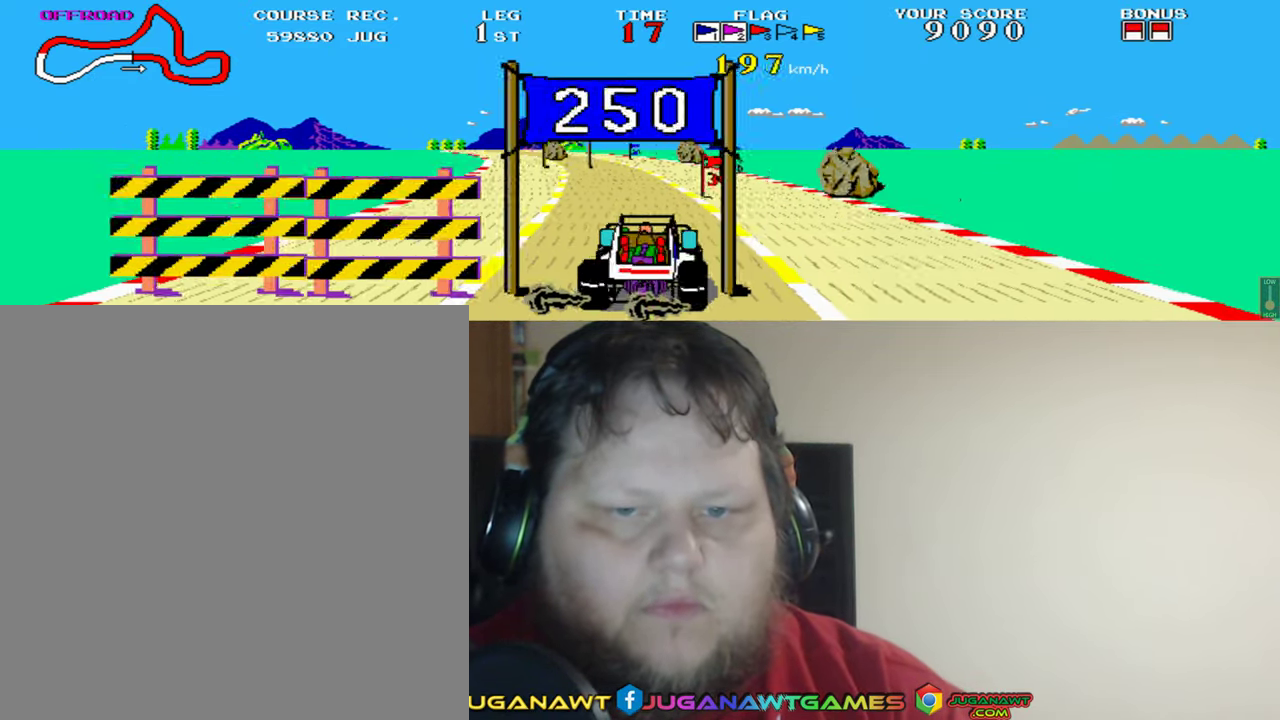
{"buttons": ["A"], "left_stick": "center", "events": [[150, "DPAD_LEFT", "up"]]}
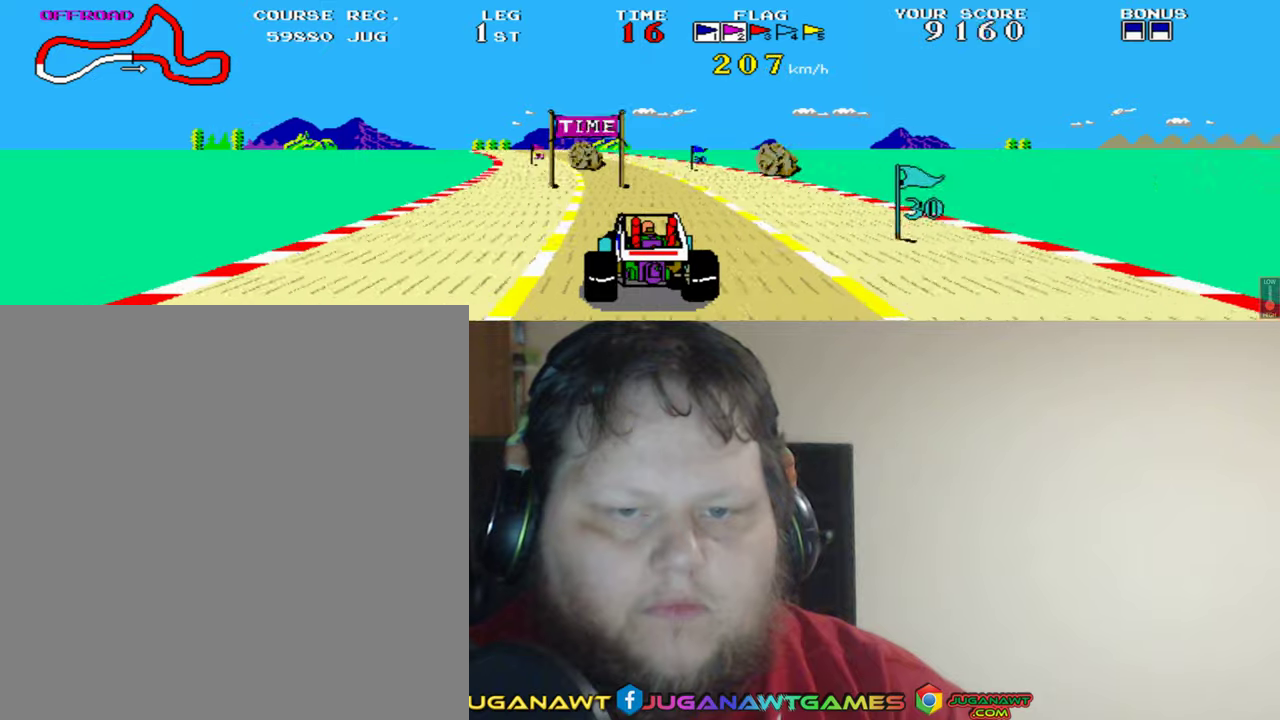
{"buttons": ["A", "DPAD_LEFT"], "left_stick": "center", "events": [[450, "DPAD_LEFT", "down"]]}
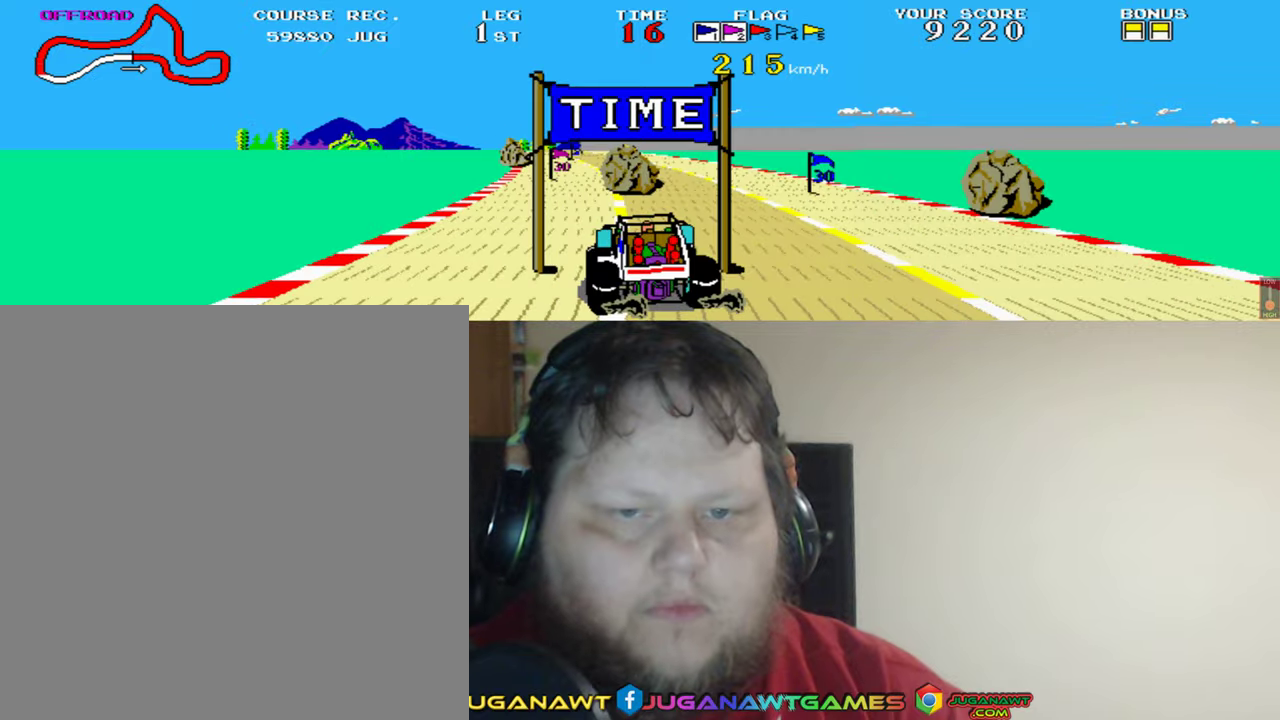
{"buttons": ["A"], "left_stick": "center", "events": [[50, "DPAD_LEFT", "up"], [284, "DPAD_RIGHT", "down"], [434, "DPAD_RIGHT", "up"]]}
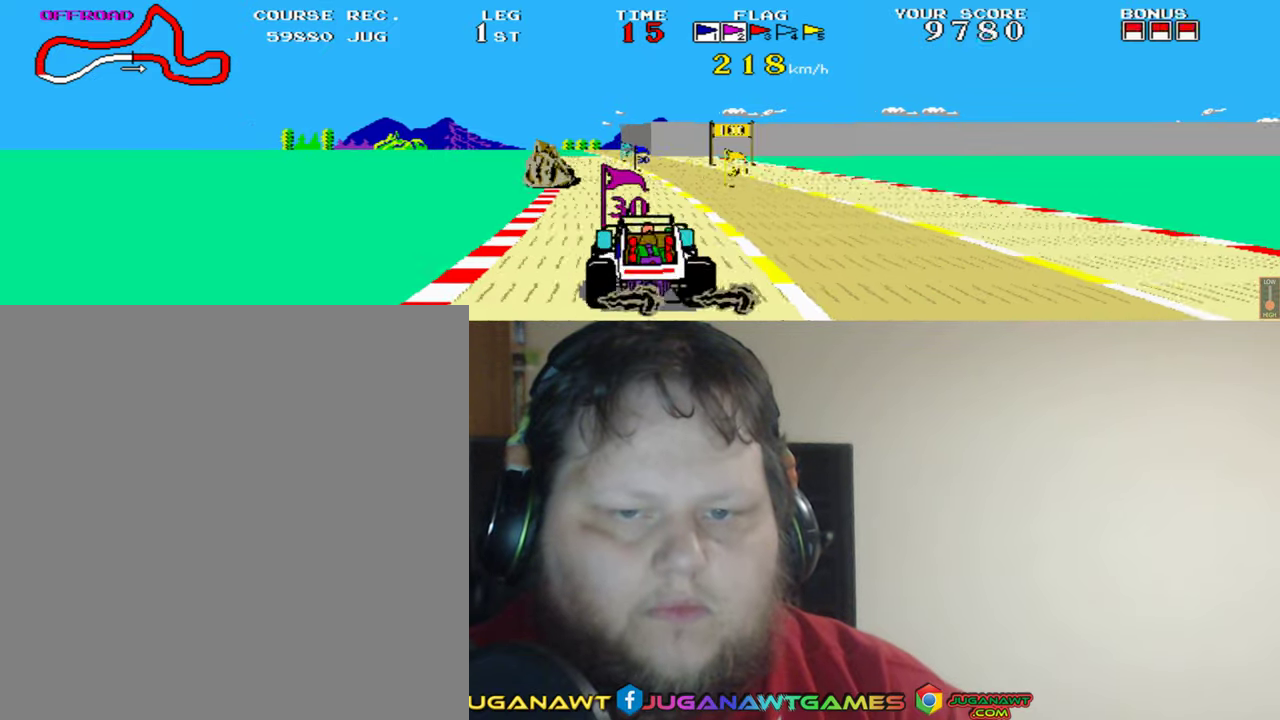
{"buttons": ["A"], "left_stick": "center", "events": [[84, "DPAD_RIGHT", "down"], [167, "DPAD_RIGHT", "up"]]}
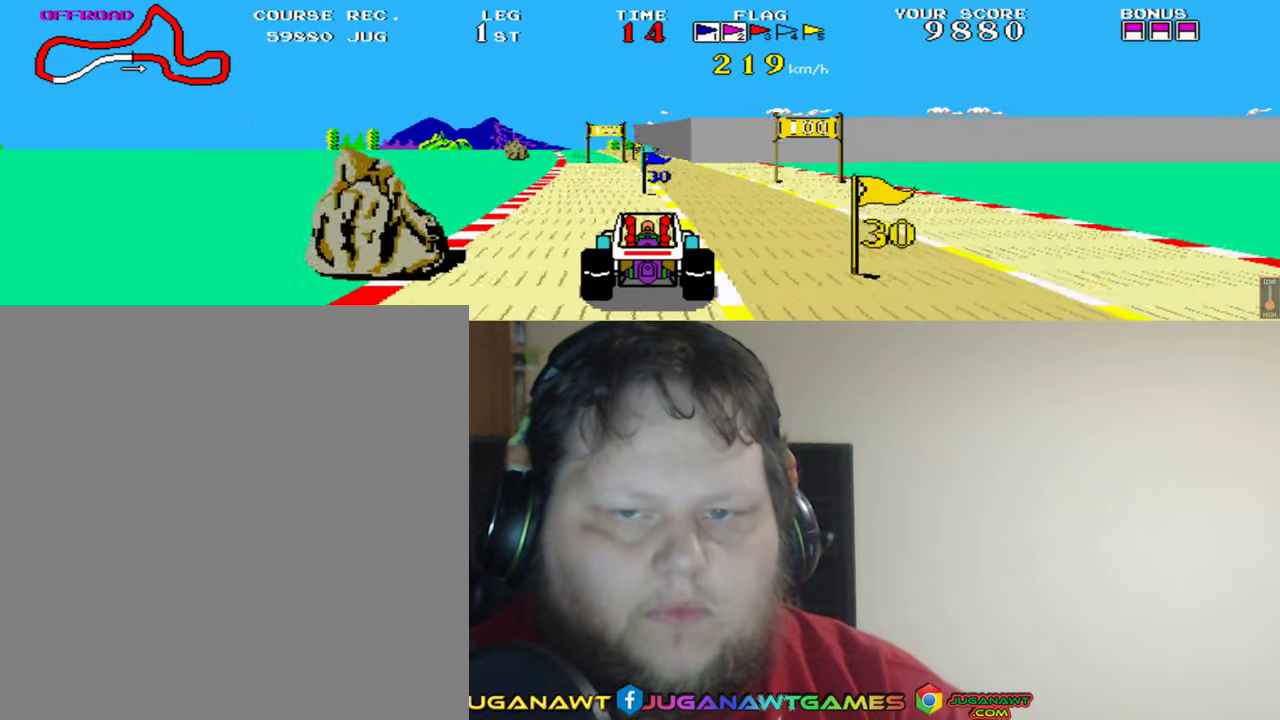
{"buttons": ["A"], "left_stick": "center", "events": [[50, "DPAD_LEFT", "down"], [100, "DPAD_LEFT", "up"]]}
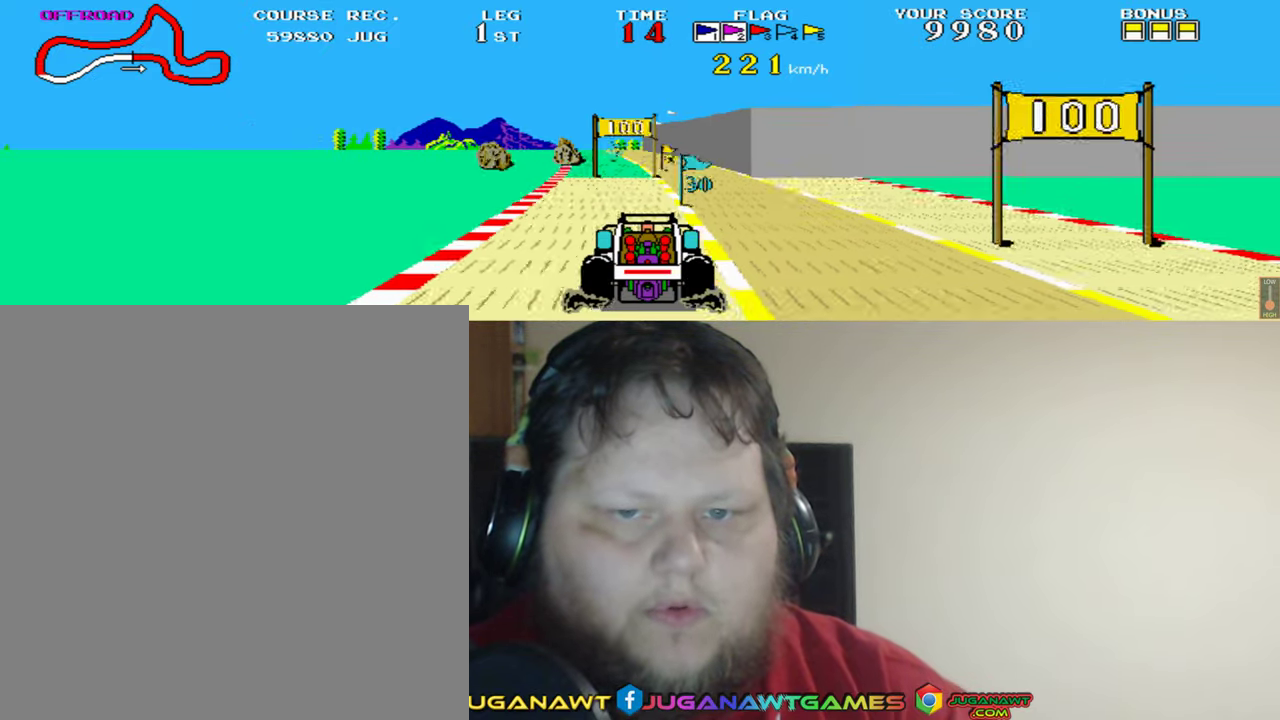
{"buttons": ["A"], "left_stick": "center", "events": [[300, "DPAD_RIGHT", "down"], [417, "DPAD_RIGHT", "up"]]}
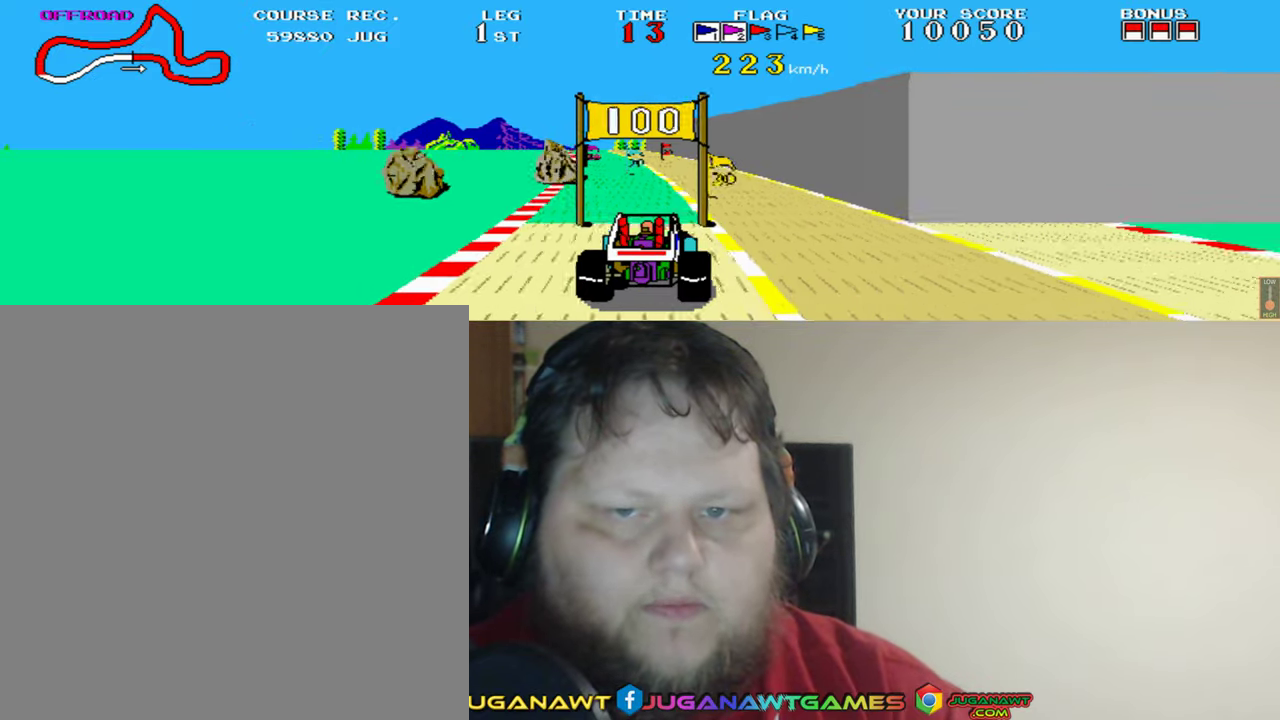
{"buttons": ["A", "DPAD_LEFT"], "left_stick": "center", "events": [[150, "DPAD_RIGHT", "down"], [284, "DPAD_RIGHT", "up"], [450, "DPAD_LEFT", "down"]]}
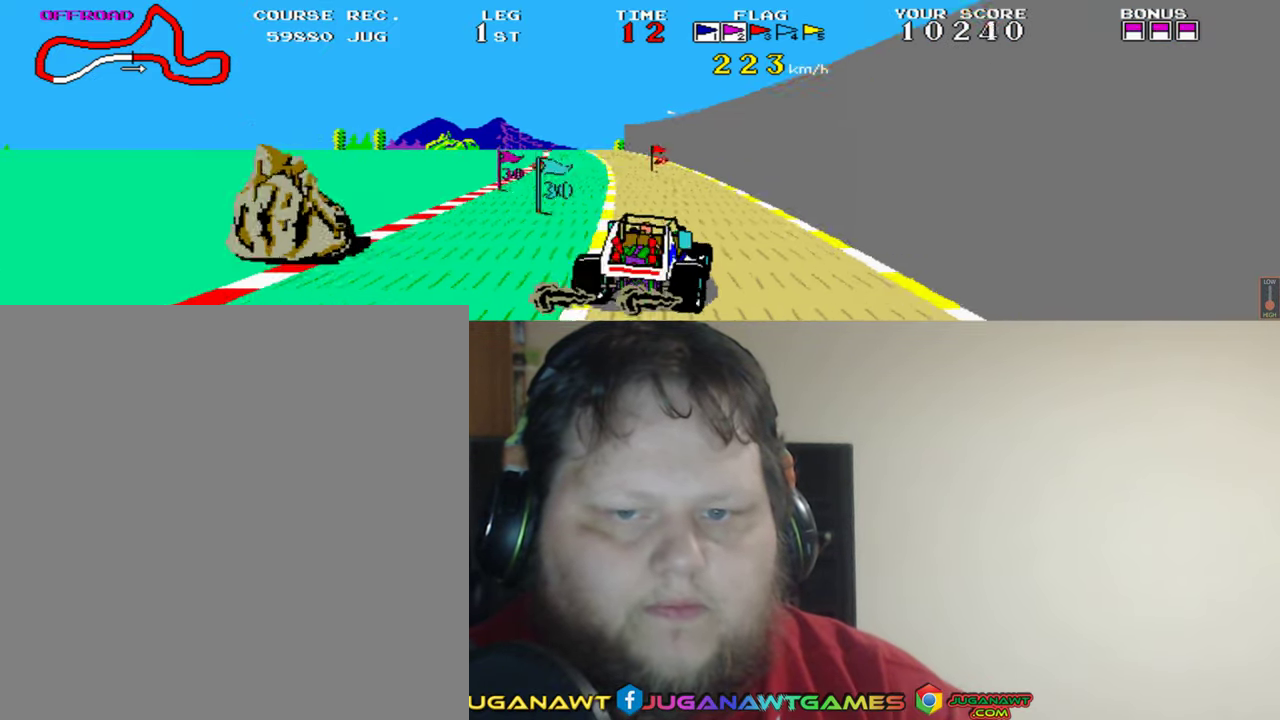
{"buttons": ["A"], "left_stick": "center", "events": [[100, "DPAD_LEFT", "up"]]}
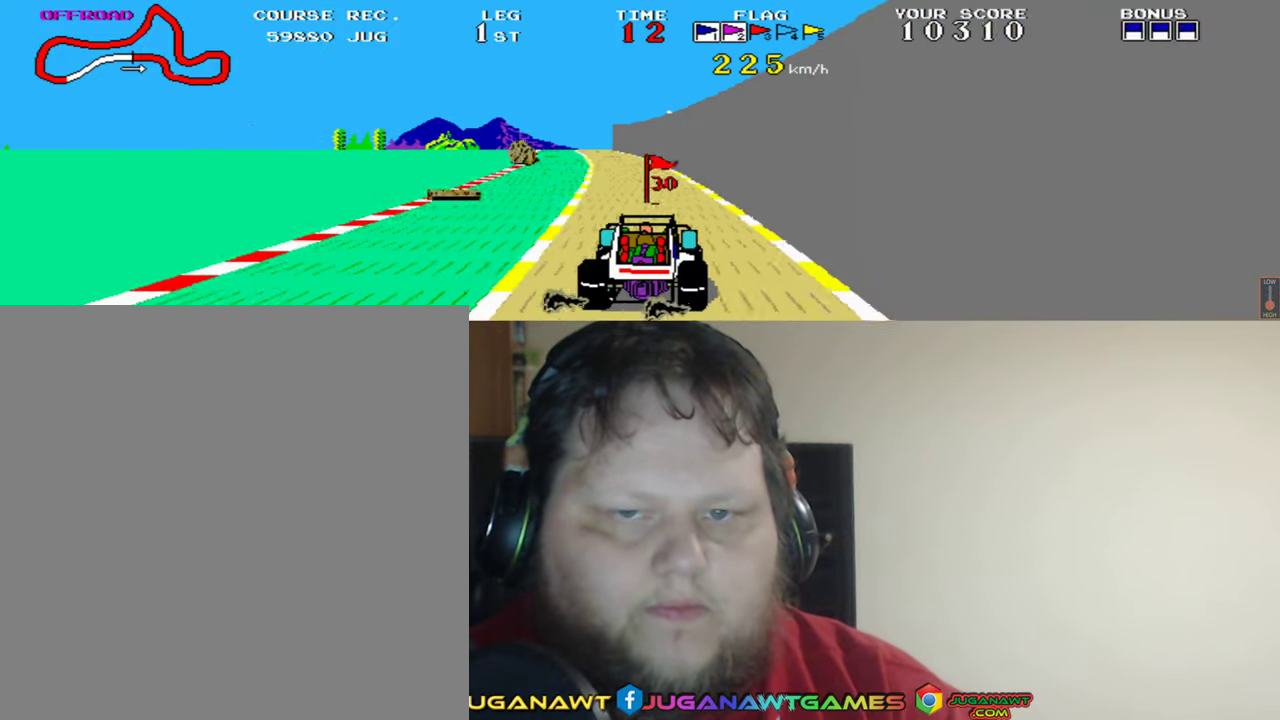
{"buttons": ["A"], "left_stick": "center", "events": [[217, "DPAD_LEFT", "down"], [334, "DPAD_LEFT", "up"]]}
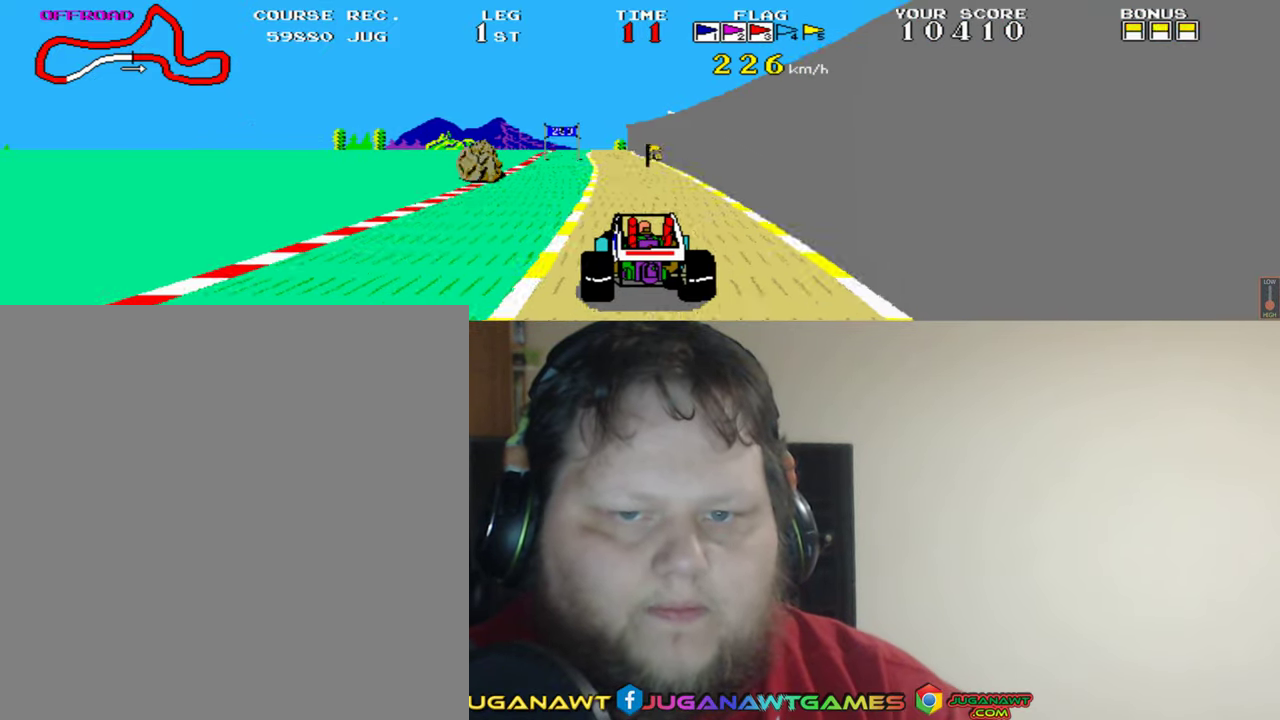
{"buttons": ["A"], "left_stick": "center", "events": [[100, "DPAD_RIGHT", "down"], [267, "DPAD_RIGHT", "up"]]}